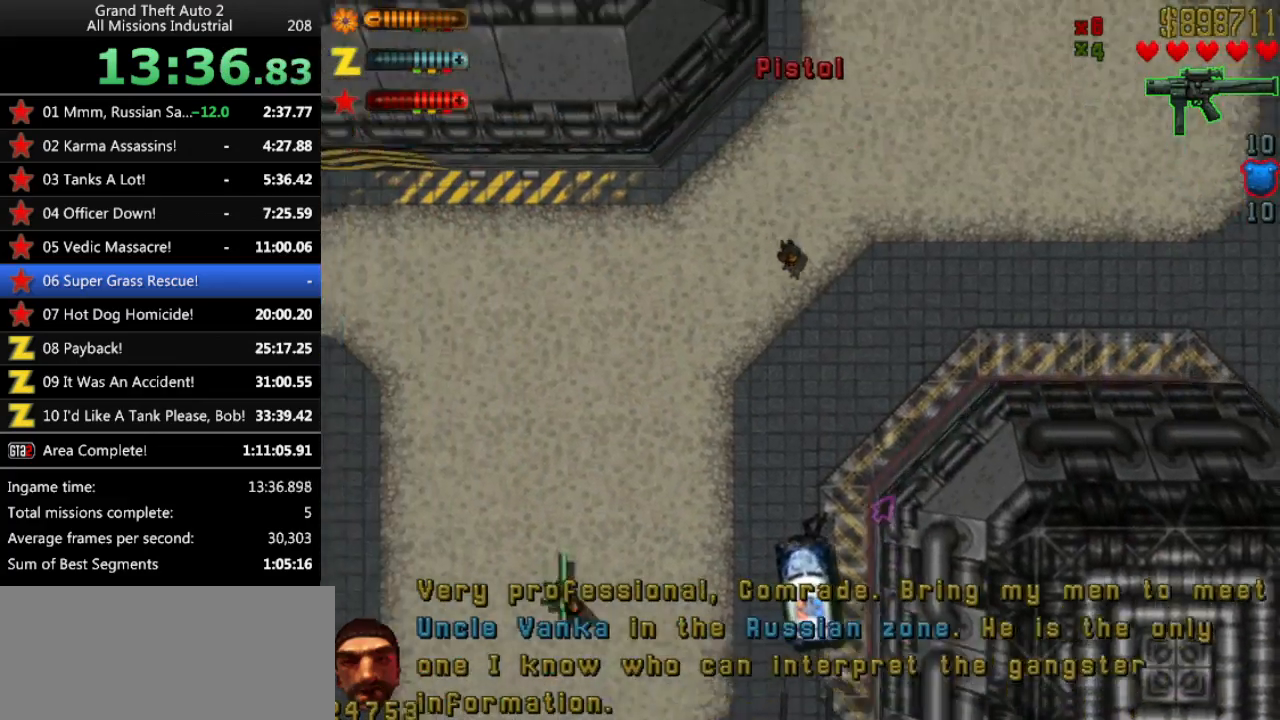
Gameplay with keyboard; each line is a JSON object with the keys held at the frame after it. "events" lists presses ("down") and releases ("up") of "alt", "c", "ctrl", "down", "left", "return", "right", "space", "up", "x" and "y" between this image and that frame as [ms after this image, input, new state], when the widget could be followed in between. No other keys are recorded. Mouse input is not recorded.
{"keys": ["up"], "events": [[83, "right", "down"], [283, "right", "up"]]}
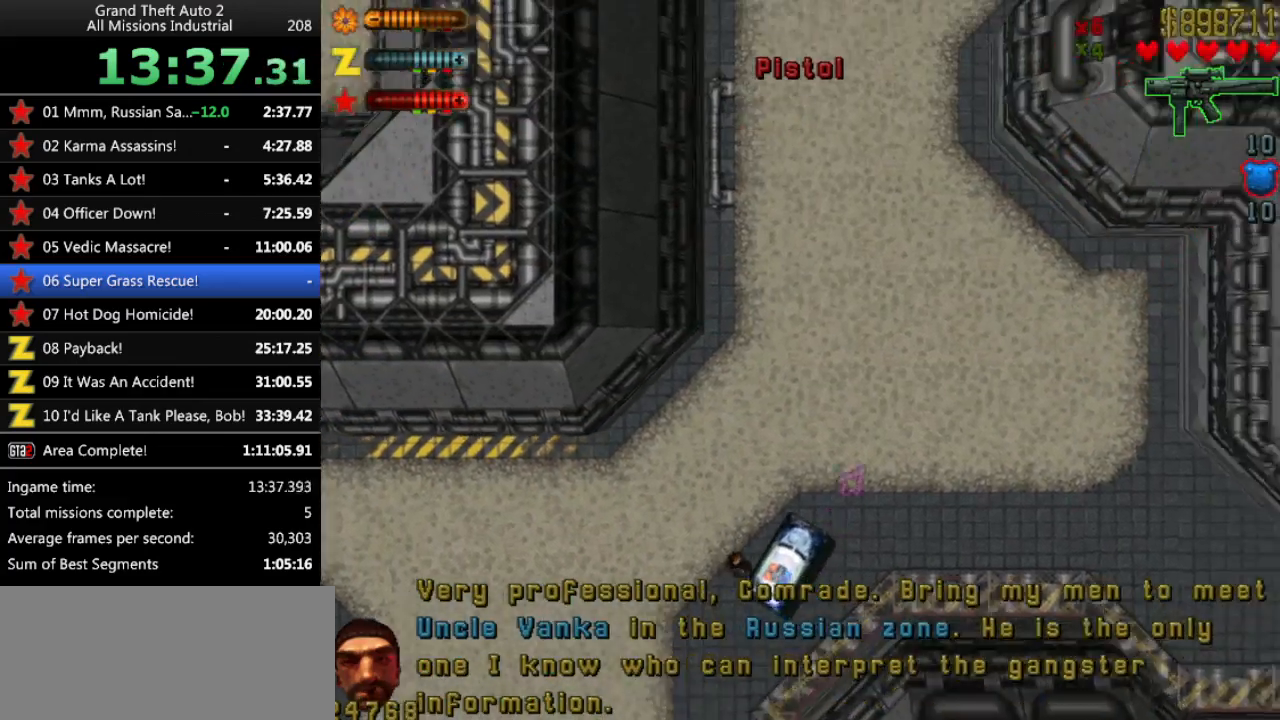
{"keys": ["up"], "events": [[17, "left", "down"], [250, "left", "up"]]}
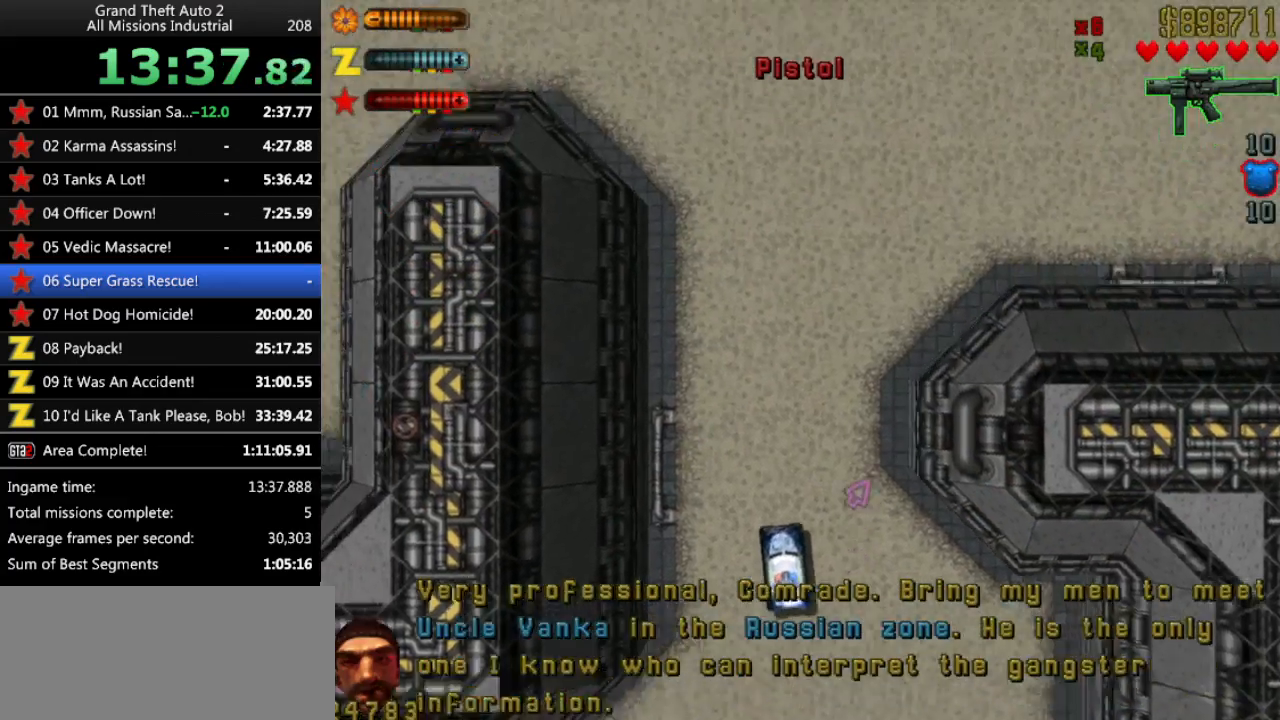
{"keys": ["up"], "events": [[350, "left", "down"], [500, "left", "up"]]}
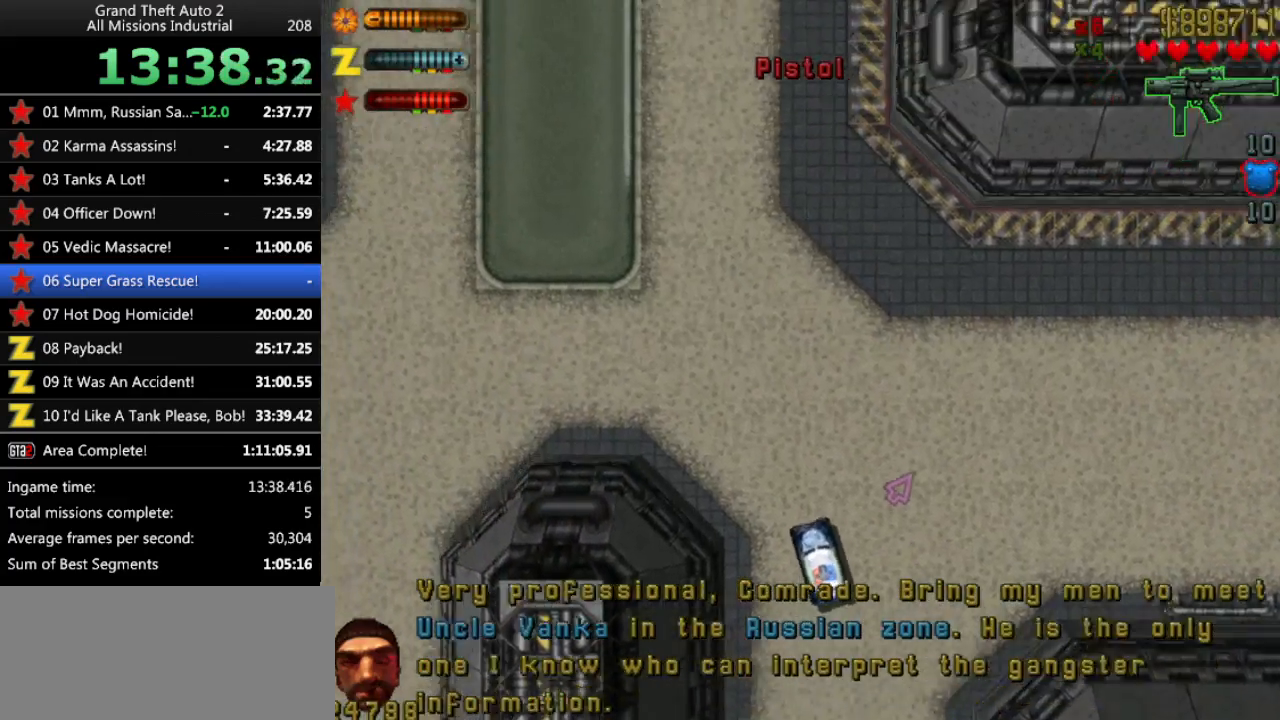
{"keys": ["right", "up"], "events": [[467, "right", "down"]]}
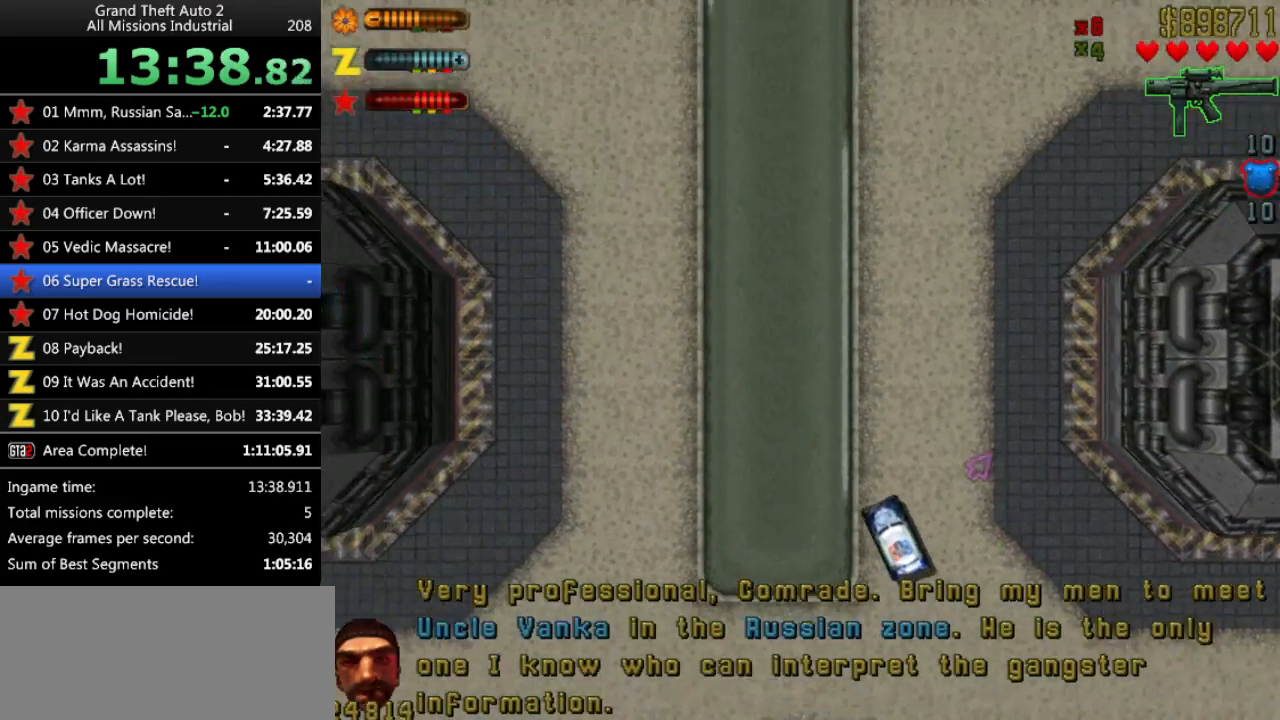
{"keys": ["up"], "events": [[150, "right", "up"]]}
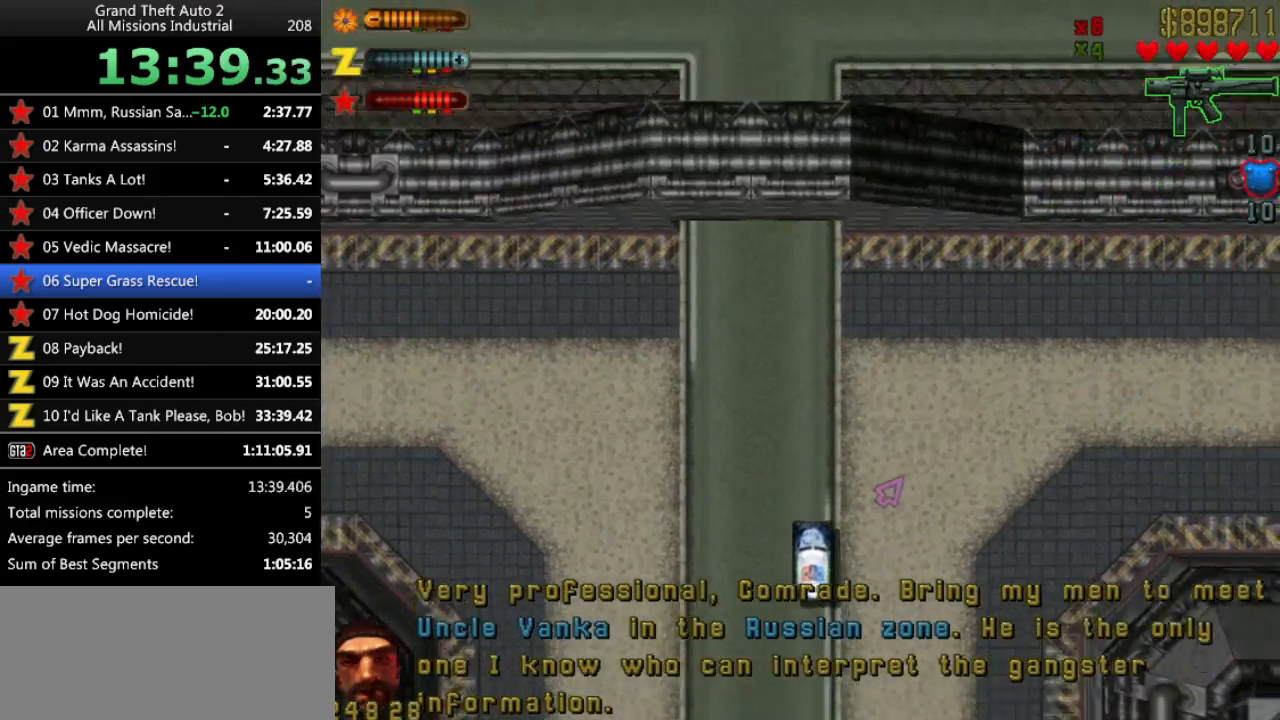
{"keys": ["up"], "events": [[250, "left", "down"], [500, "left", "up"]]}
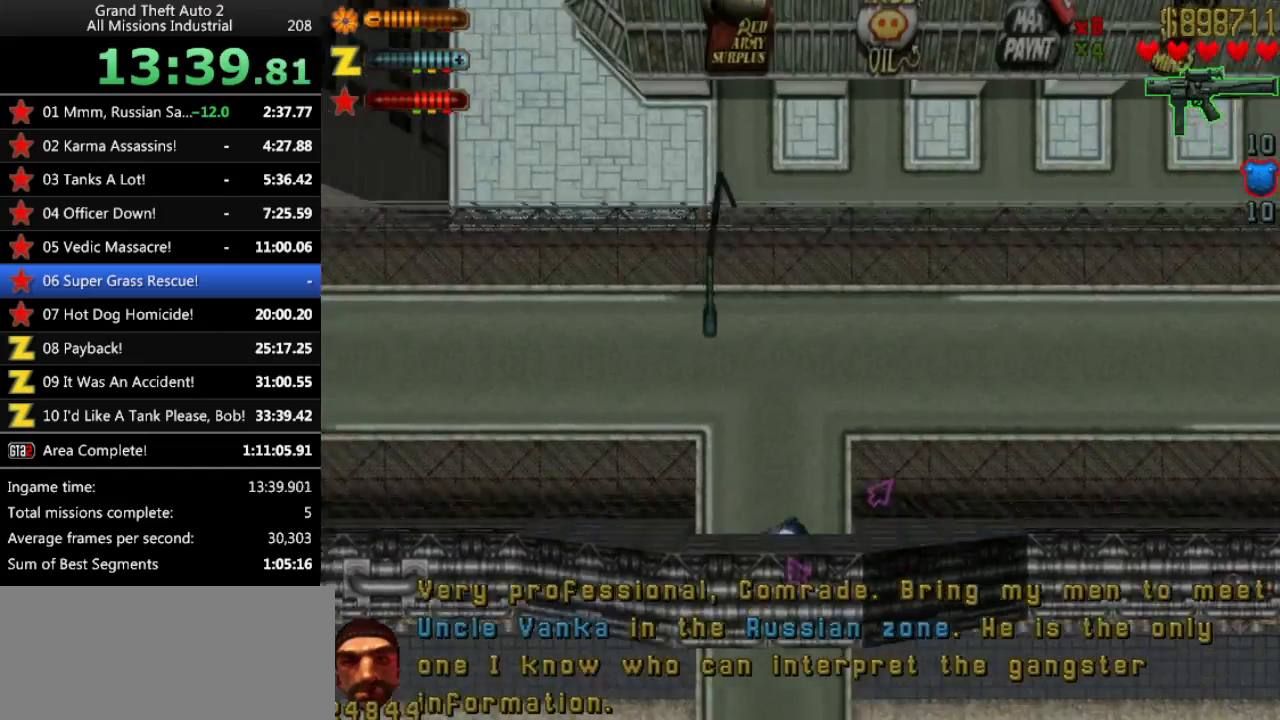
{"keys": ["up"], "events": [[83, "left", "down"], [267, "left", "up"]]}
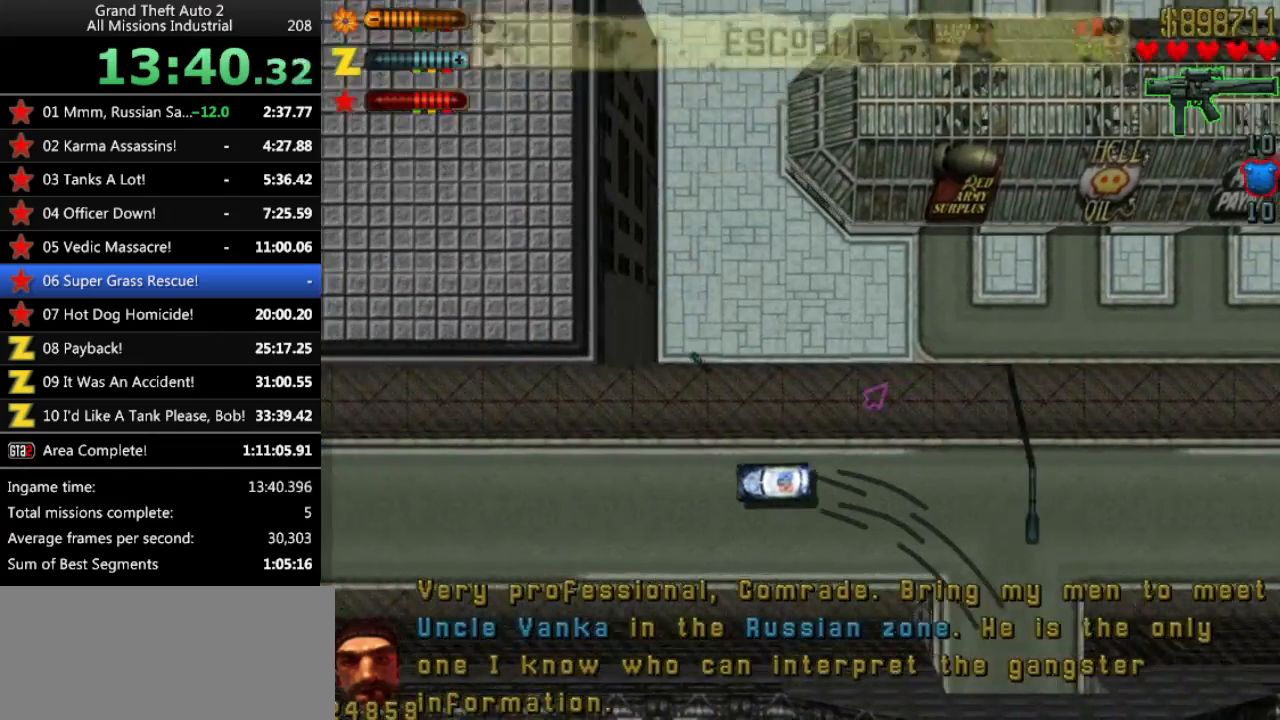
{"keys": ["up"], "events": [[100, "y", "down"], [150, "y", "up"]]}
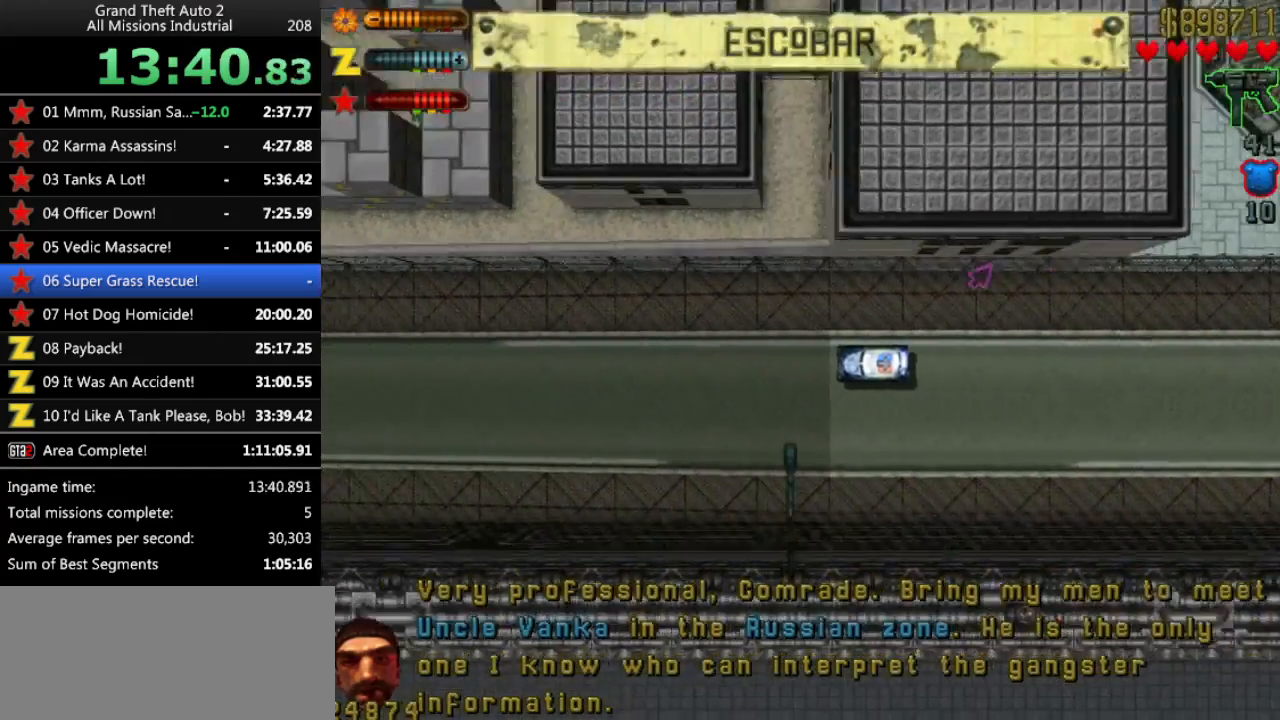
{"keys": ["up", "y"], "events": [[17, "y", "down"], [117, "y", "up"], [483, "y", "down"]]}
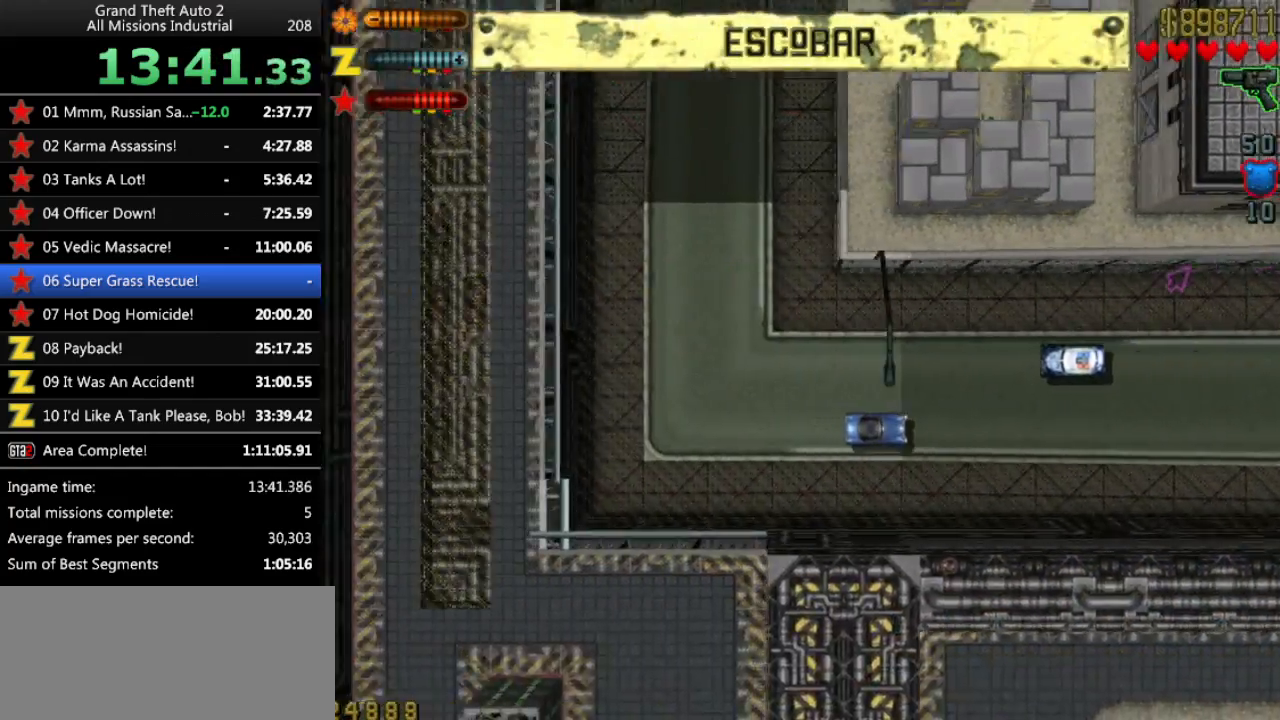
{"keys": ["right", "up"], "events": [[83, "right", "down"], [83, "y", "up"], [367, "right", "up"], [500, "right", "down"]]}
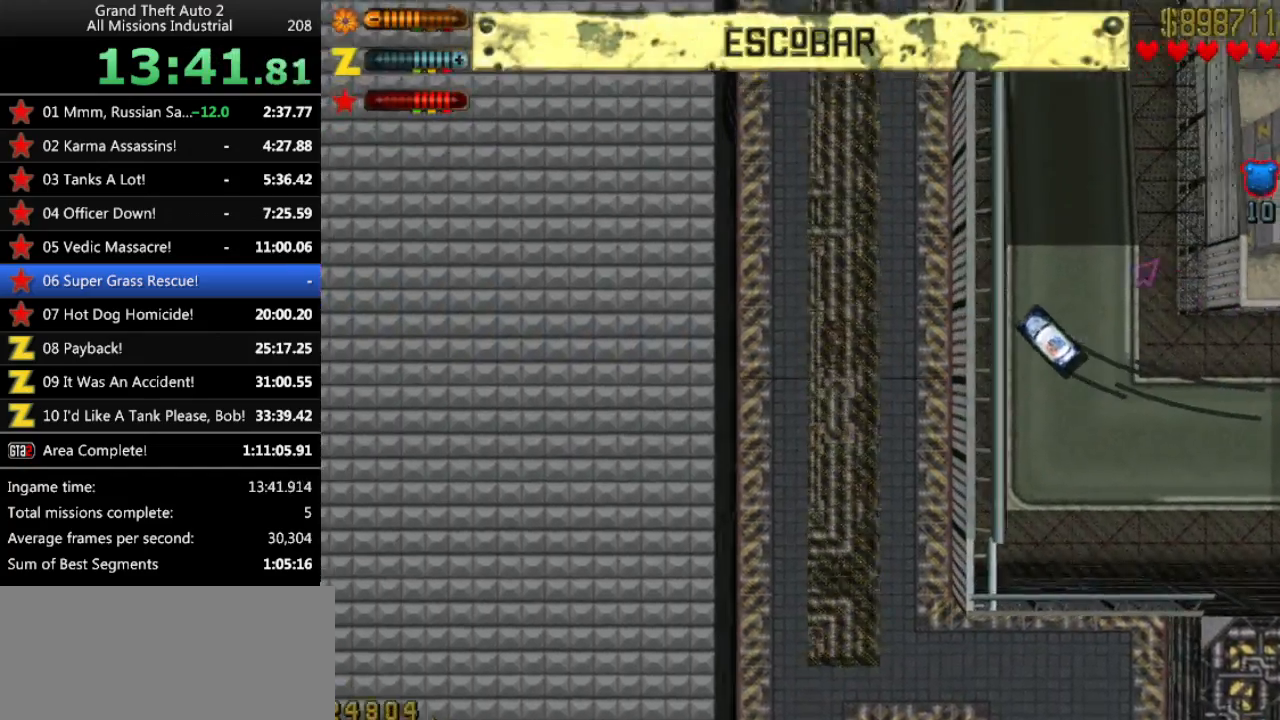
{"keys": ["up"], "events": [[100, "right", "up"], [200, "left", "down"], [333, "left", "up"]]}
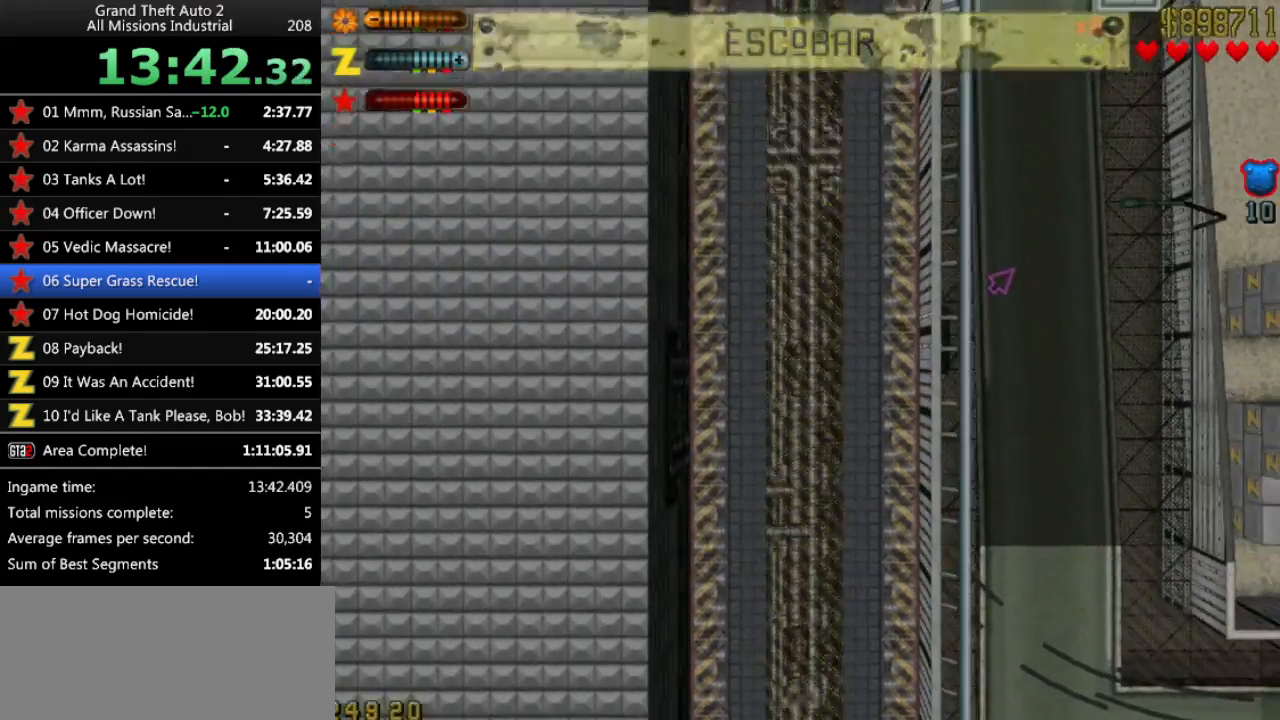
{"keys": ["up"], "events": []}
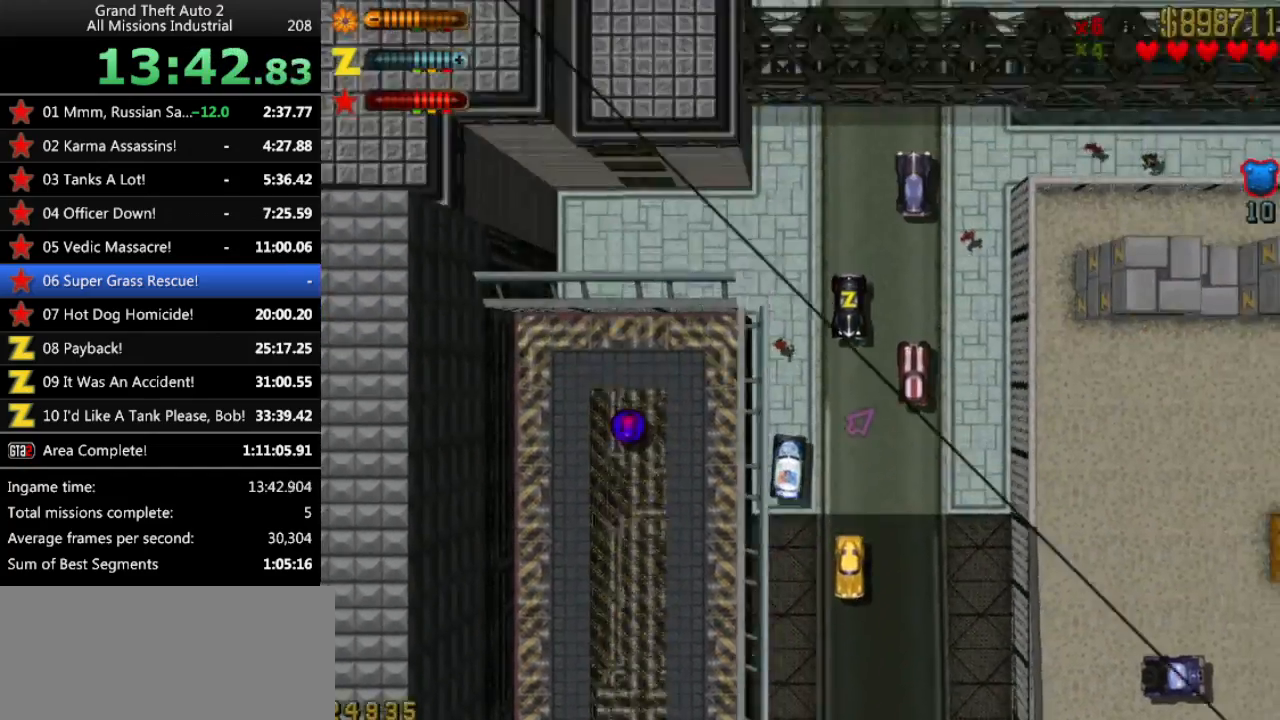
{"keys": ["up"], "events": [[217, "right", "down"], [450, "right", "up"]]}
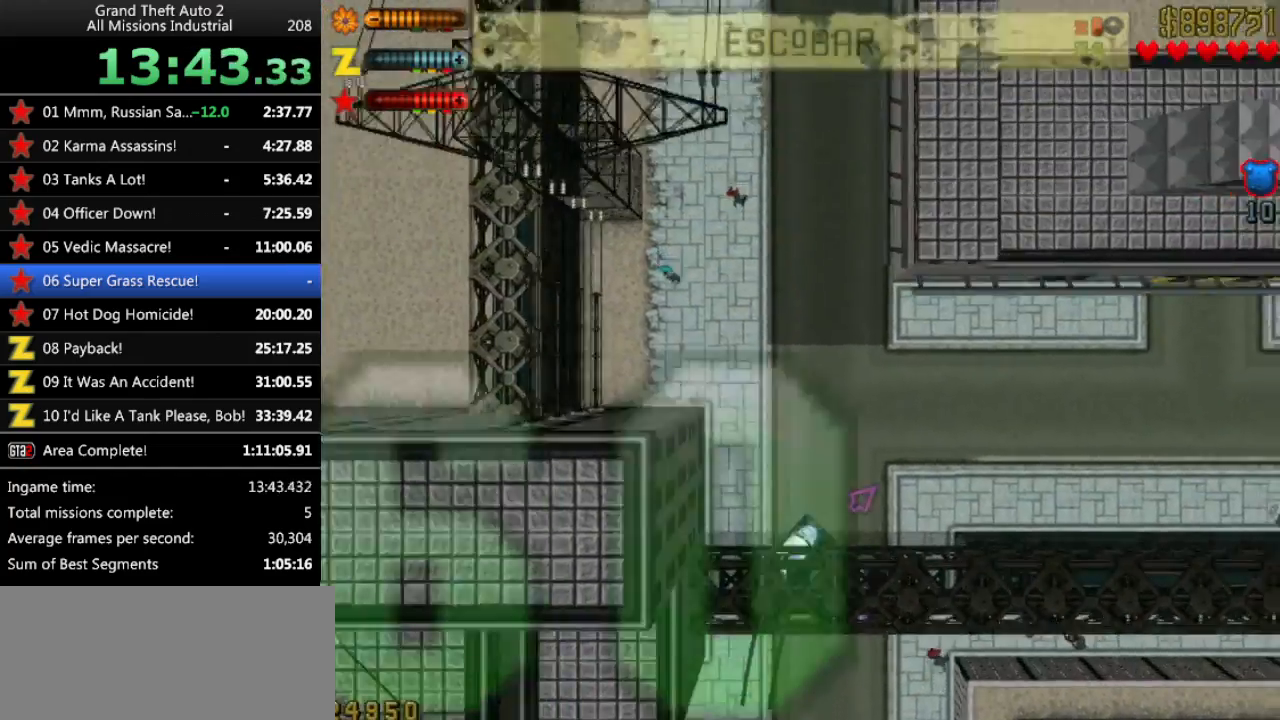
{"keys": ["up"], "events": [[50, "right", "down"], [183, "right", "up"]]}
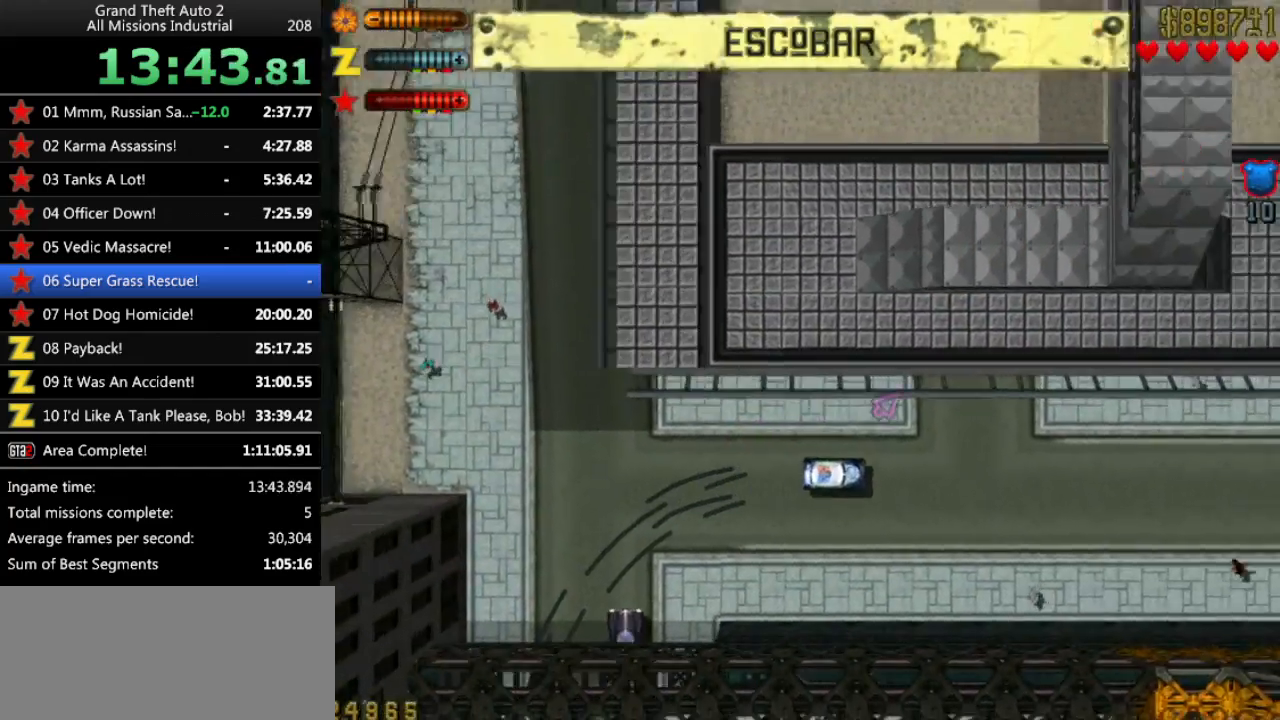
{"keys": ["up"], "events": []}
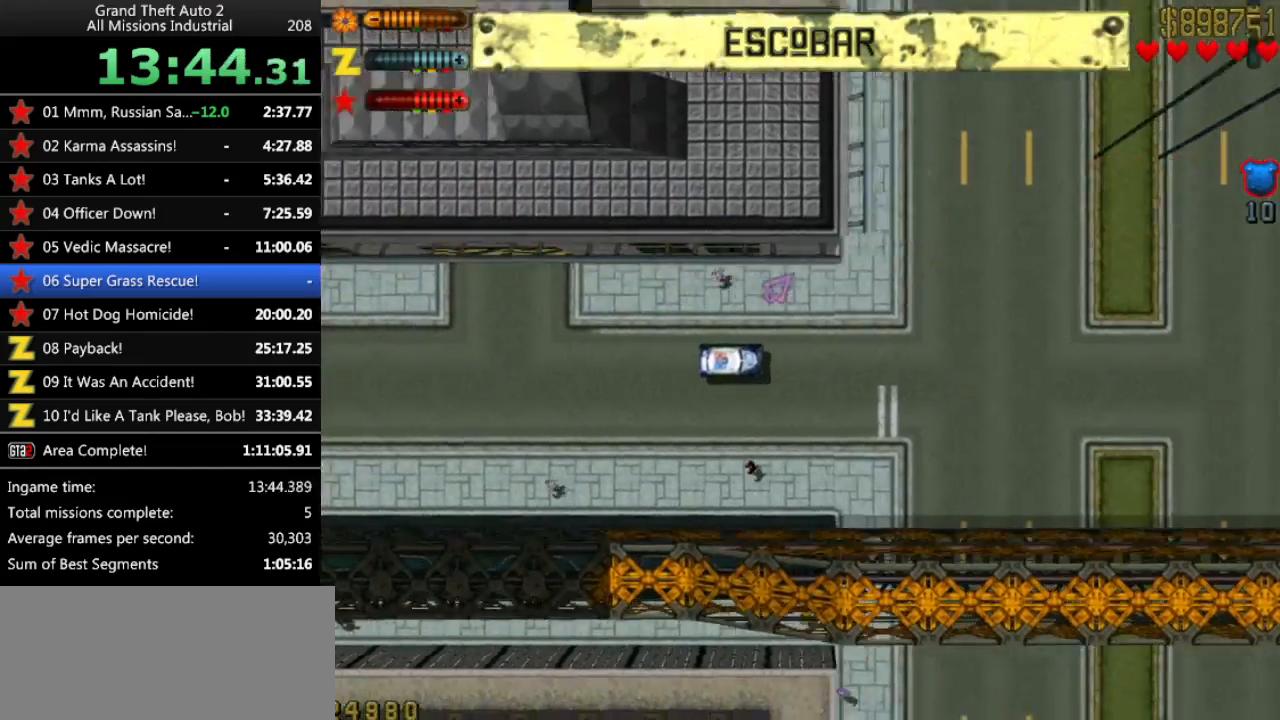
{"keys": ["up"], "events": [[83, "left", "down"], [450, "left", "up"]]}
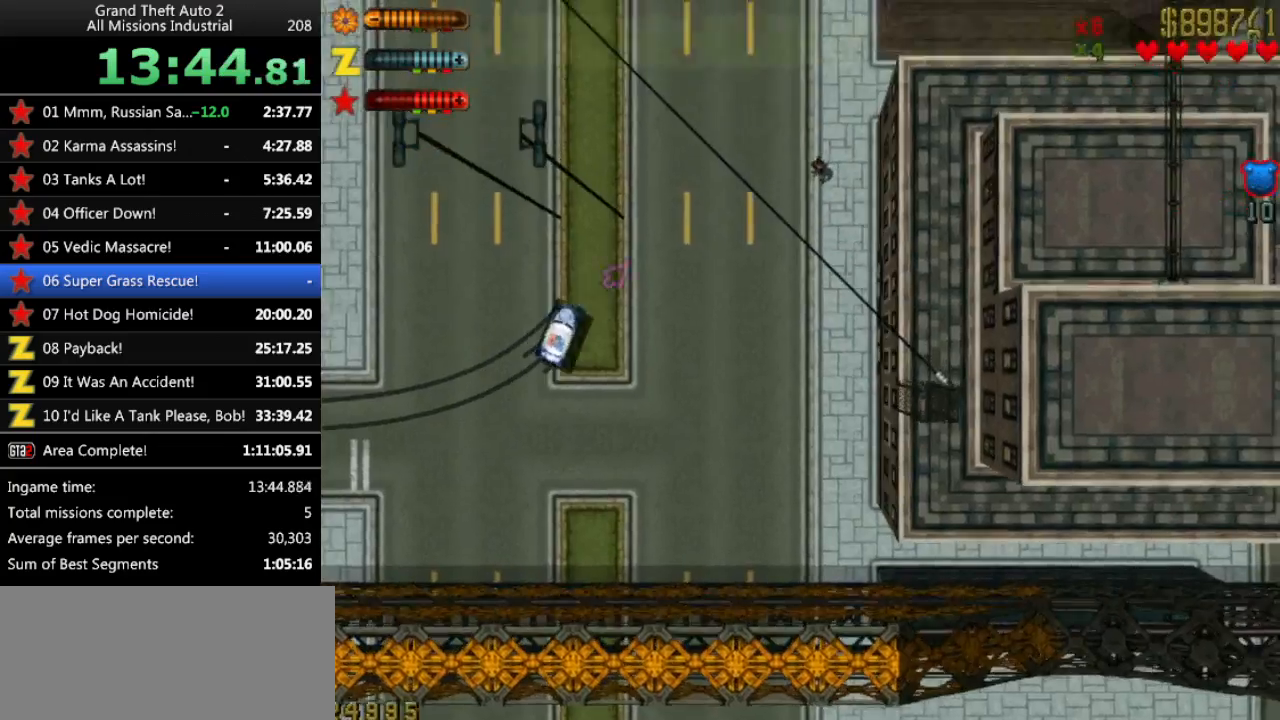
{"keys": ["up"], "events": [[417, "left", "down"], [467, "left", "up"]]}
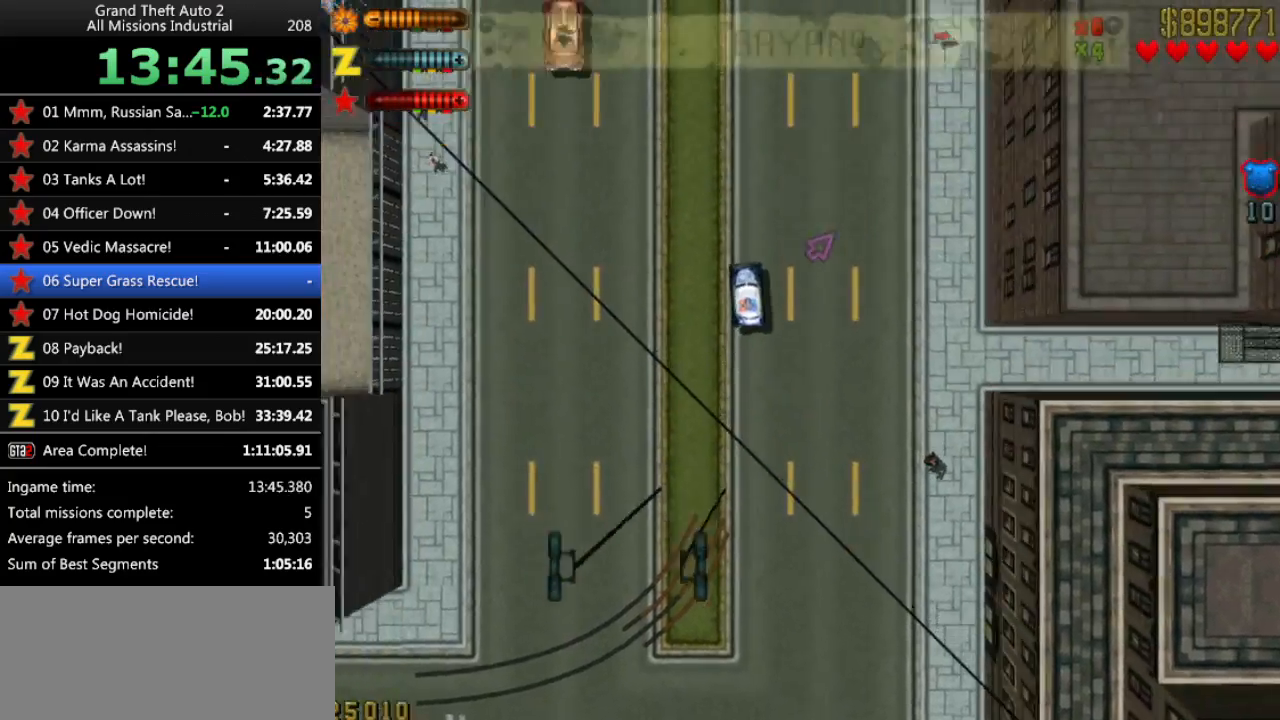
{"keys": ["up"], "events": [[433, "left", "down"], [483, "left", "up"]]}
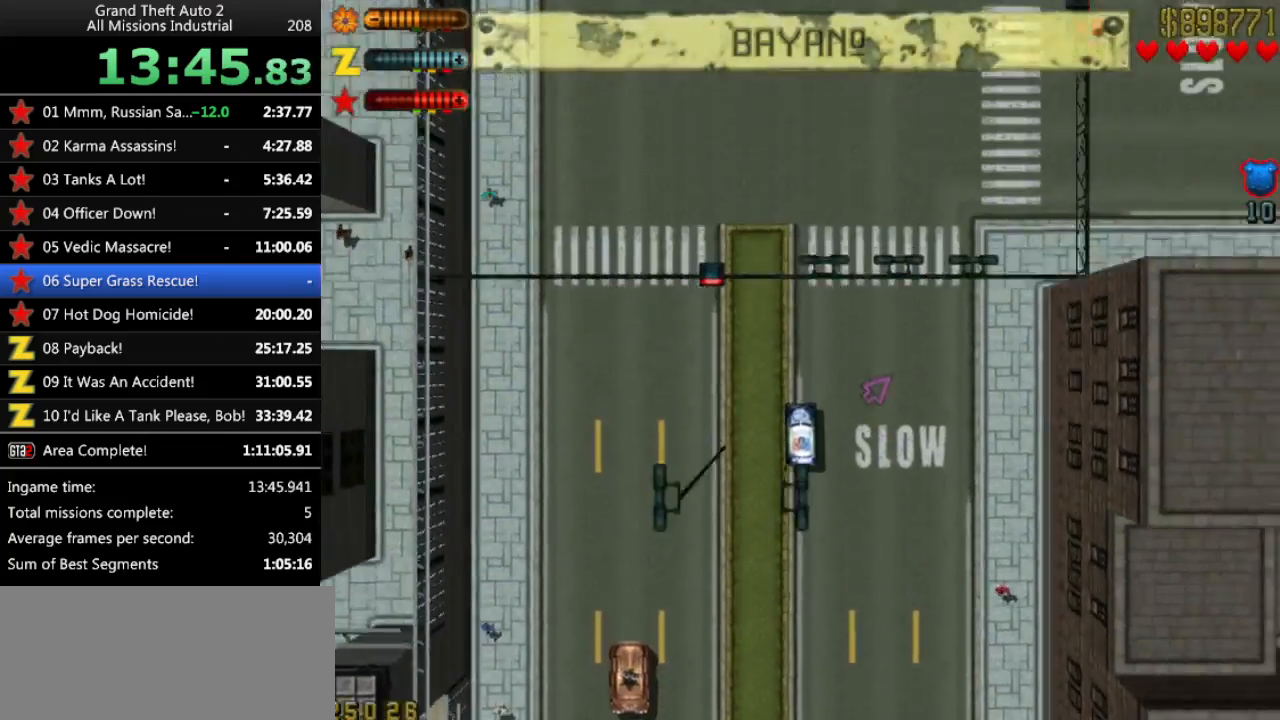
{"keys": ["up"], "events": []}
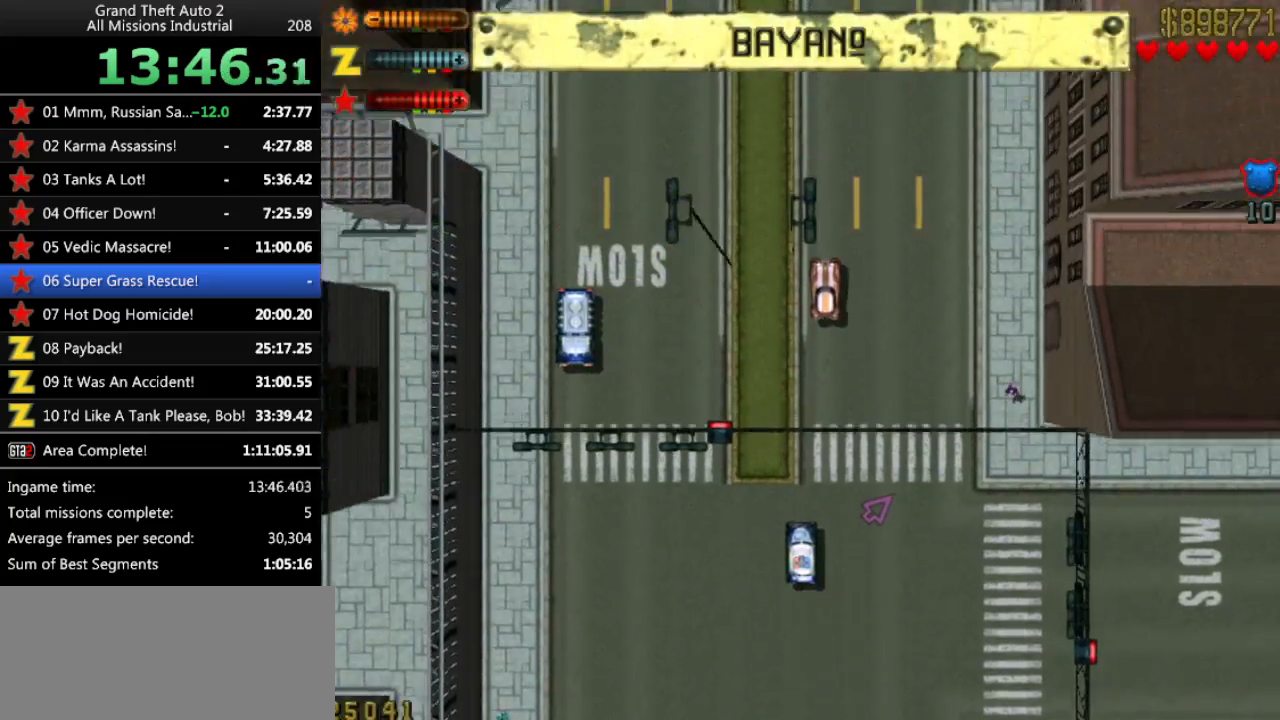
{"keys": ["up"], "events": [[83, "left", "down"], [183, "left", "up"]]}
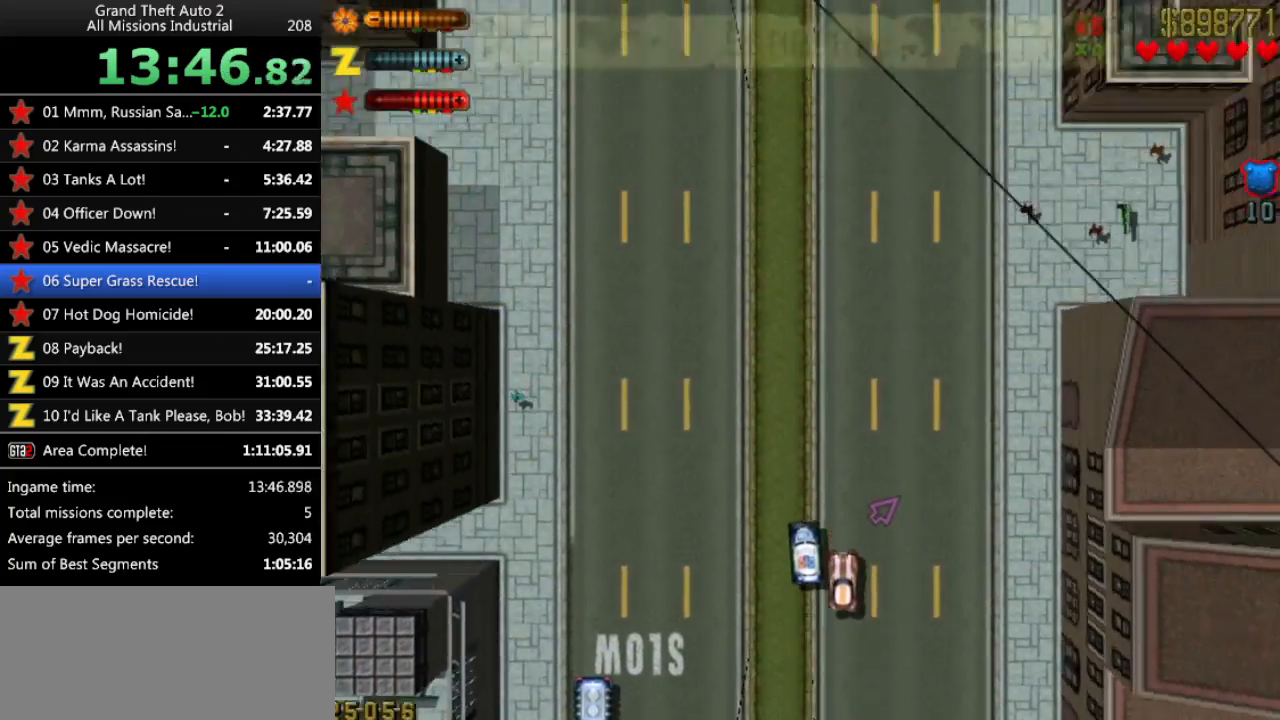
{"keys": ["up"], "events": [[17, "right", "down"], [67, "right", "up"], [300, "left", "down"], [333, "left", "up"]]}
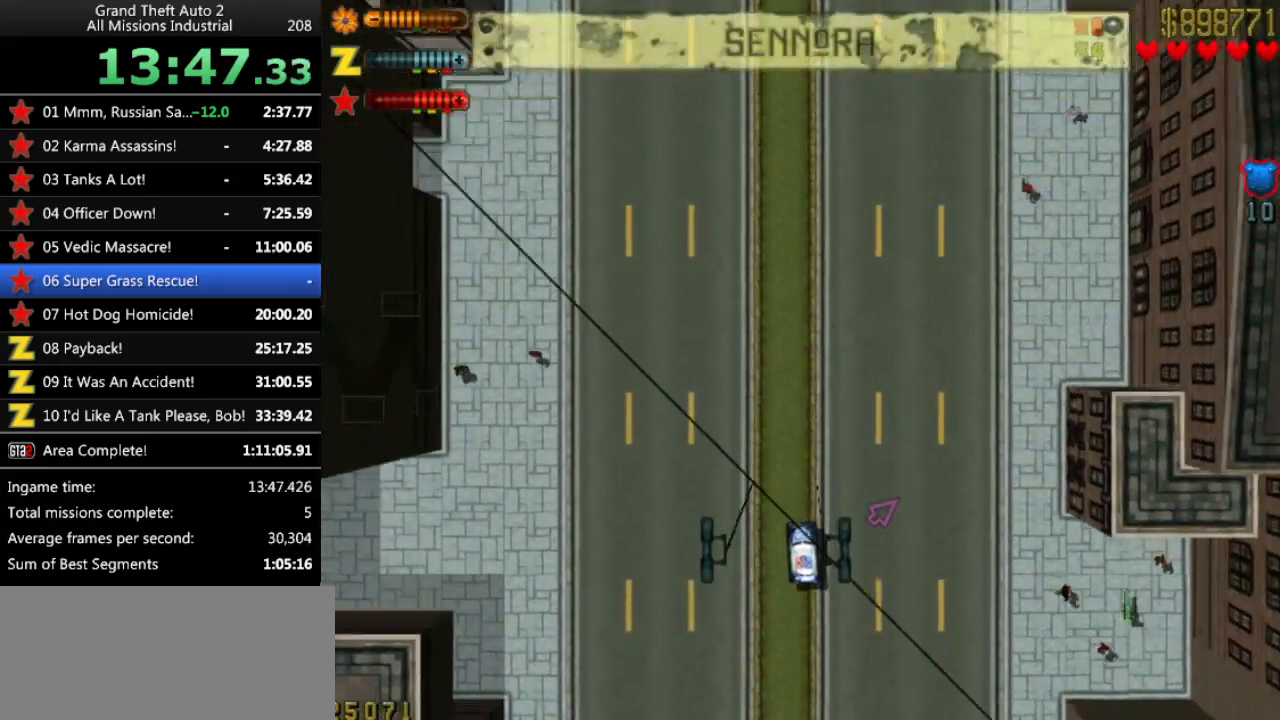
{"keys": ["up"], "events": []}
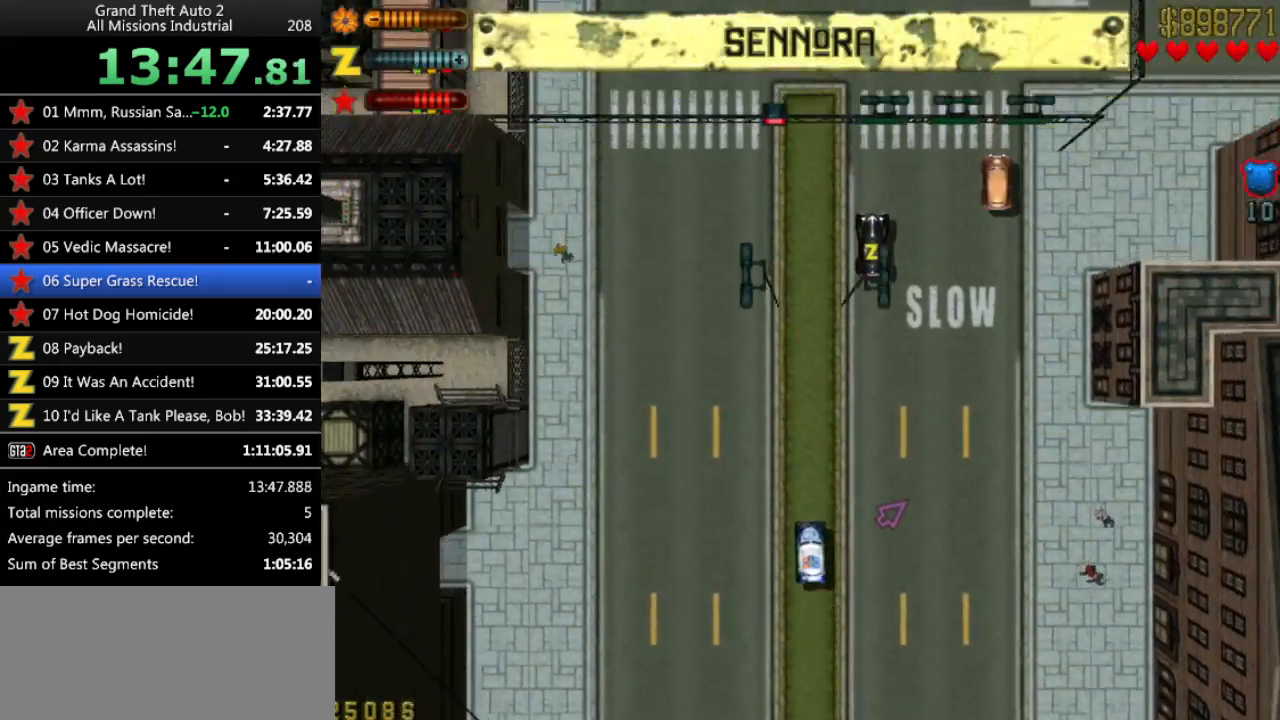
{"keys": ["up"], "events": []}
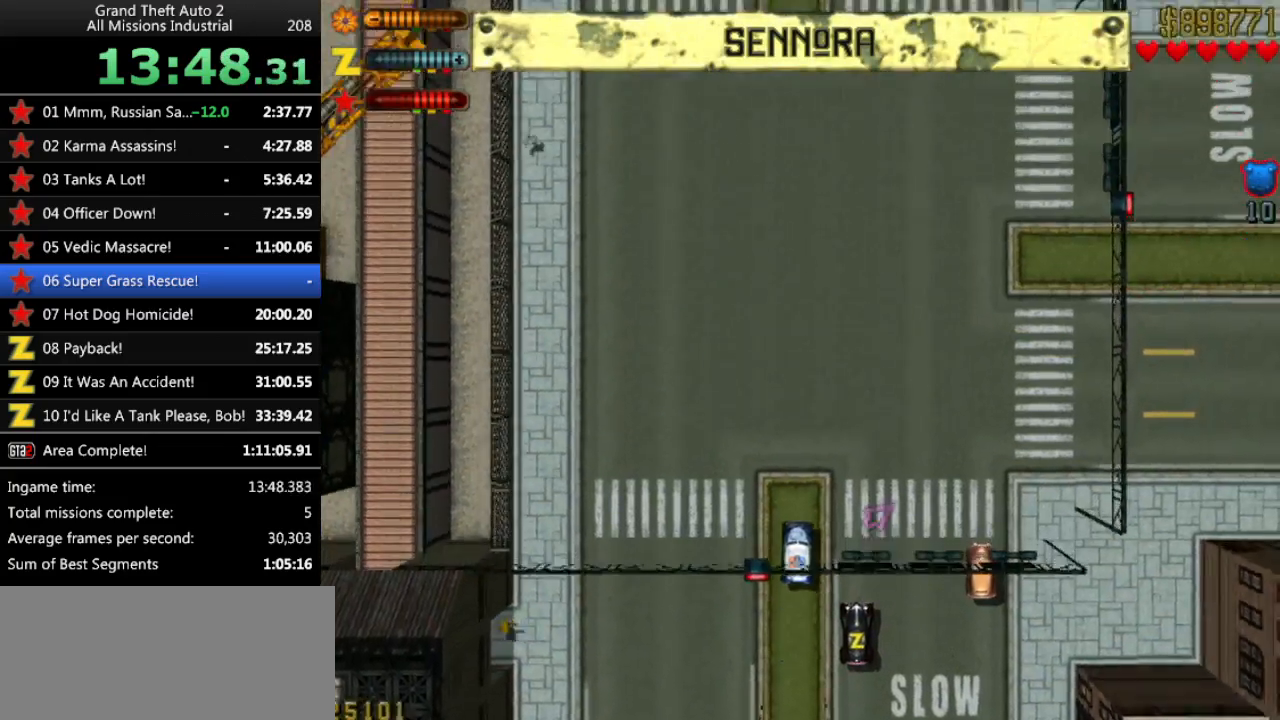
{"keys": ["up"], "events": []}
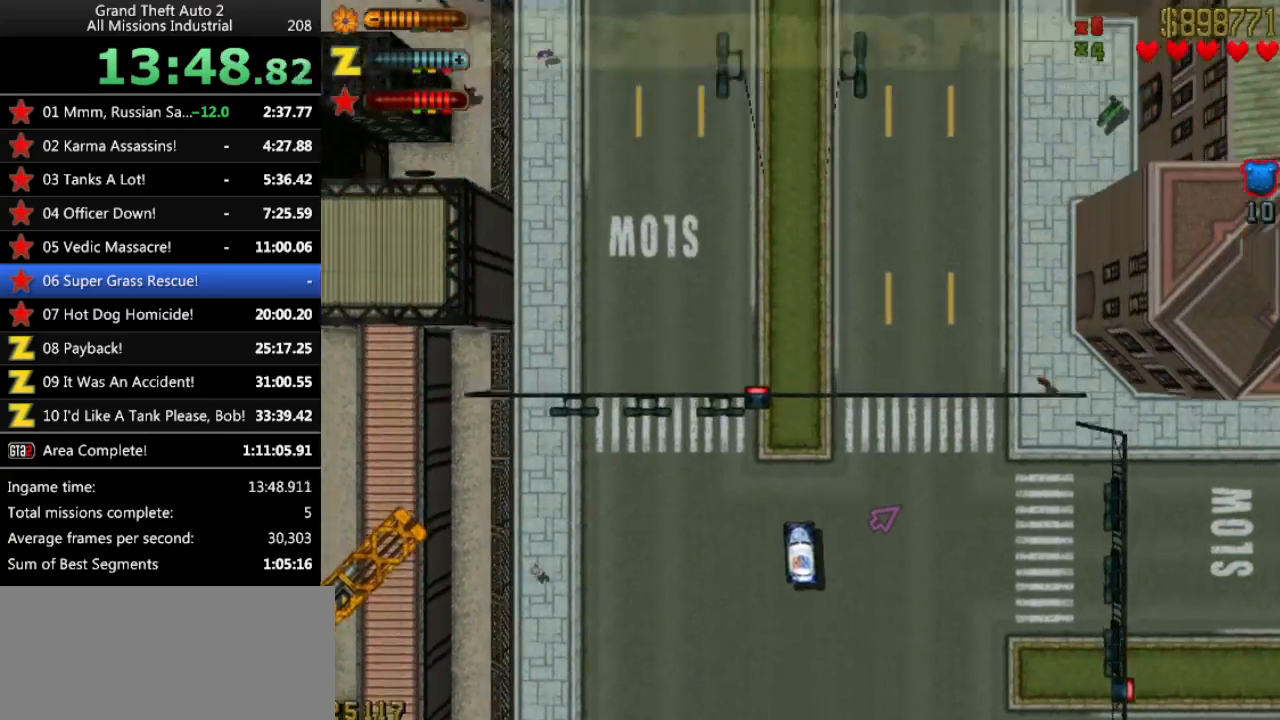
{"keys": ["up"], "events": []}
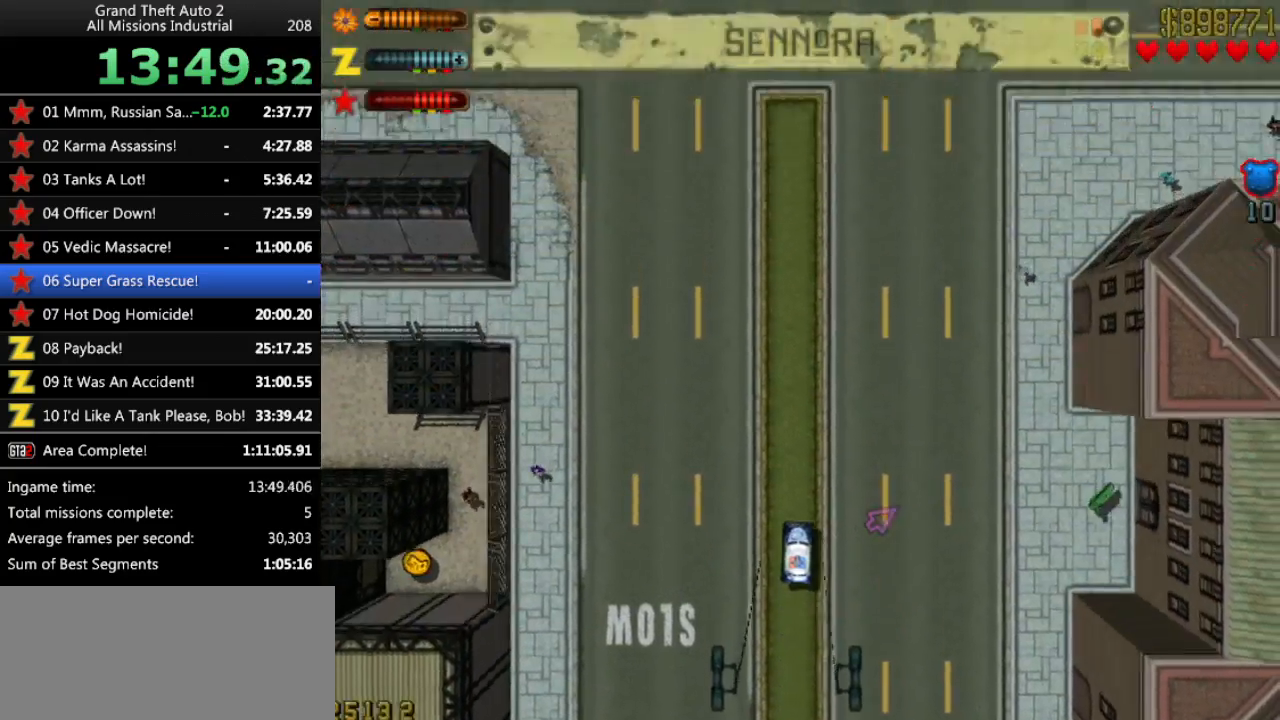
{"keys": ["up"], "events": []}
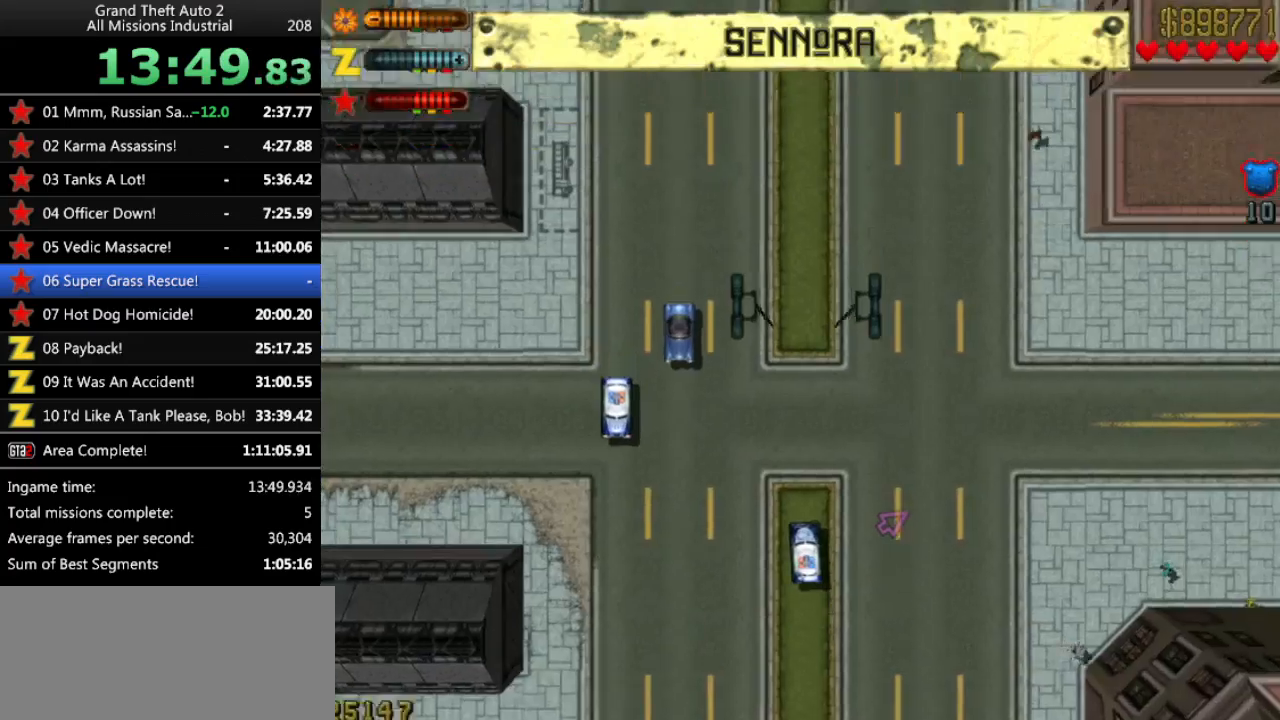
{"keys": ["up"], "events": [[50, "right", "down"], [100, "right", "up"]]}
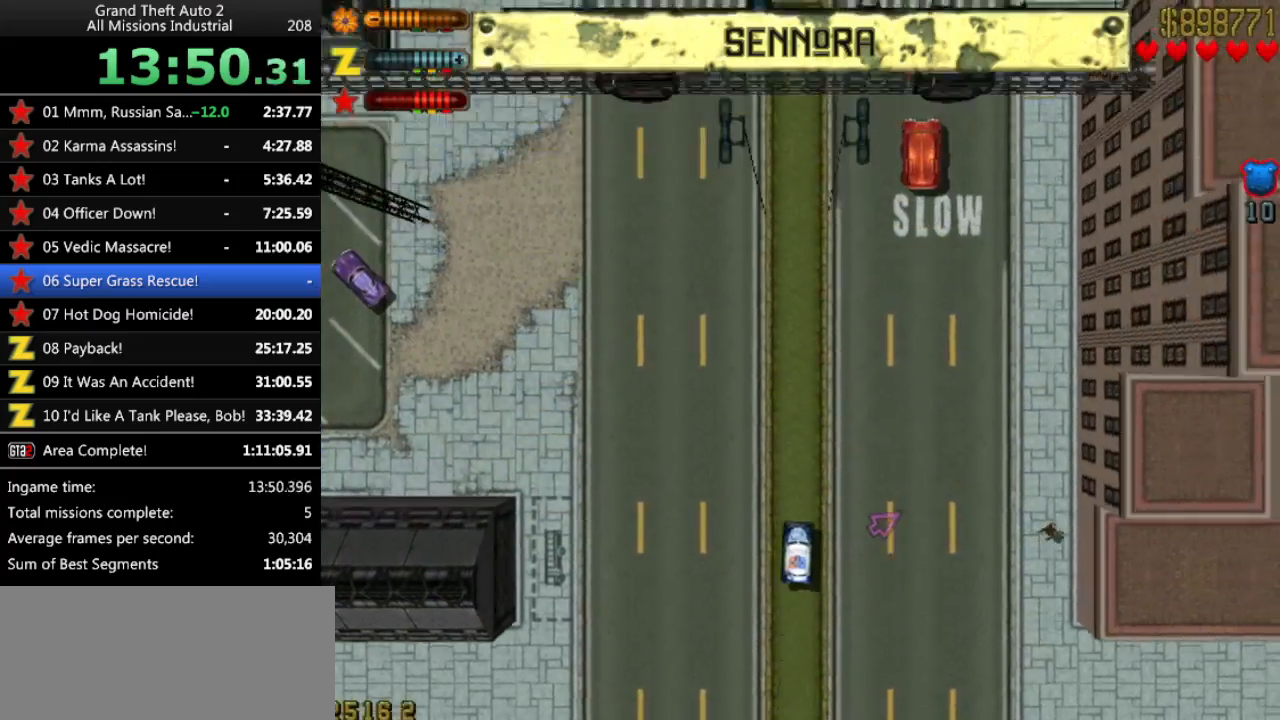
{"keys": ["up"], "events": [[17, "left", "down"], [67, "left", "up"]]}
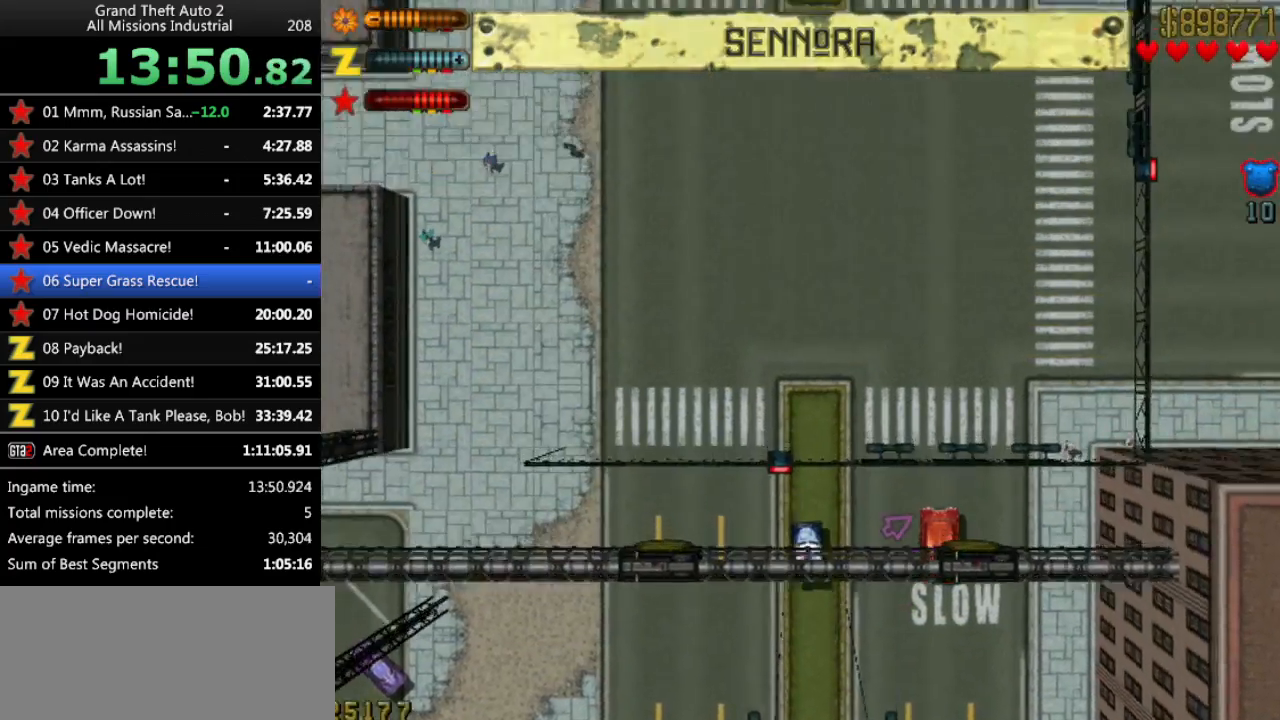
{"keys": ["up"], "events": []}
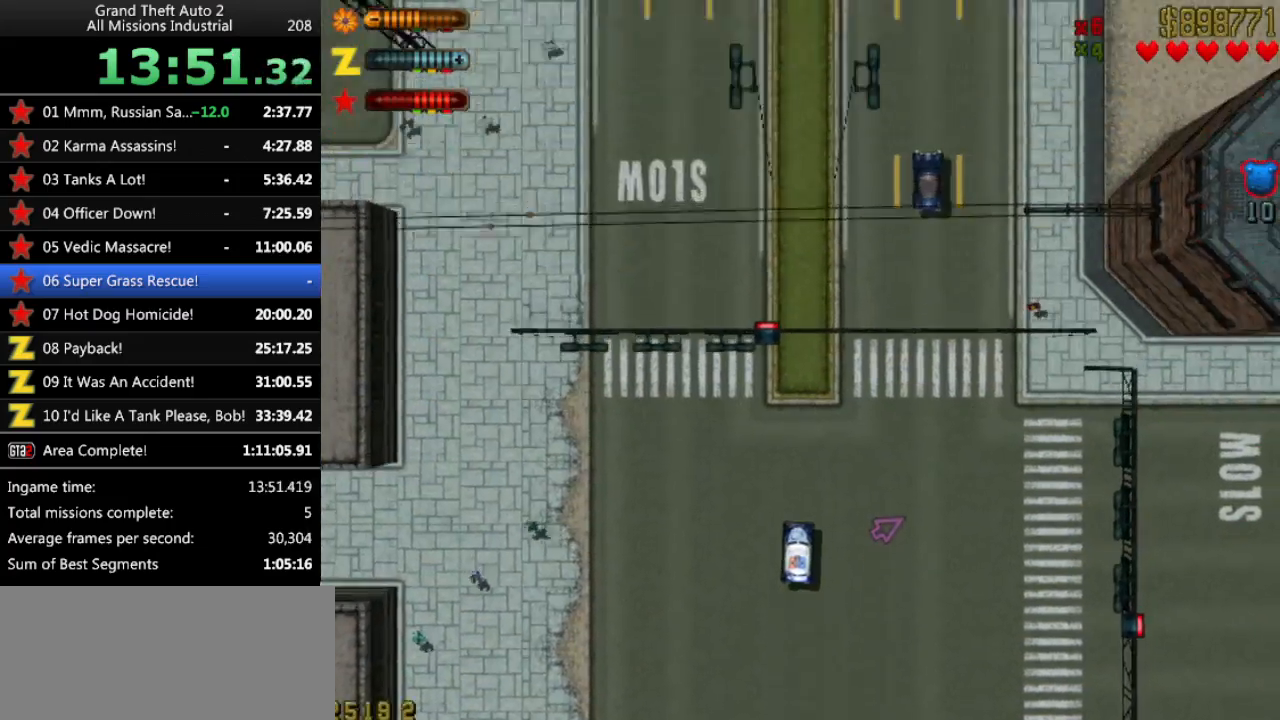
{"keys": ["up"], "events": [[233, "left", "down"], [283, "left", "up"]]}